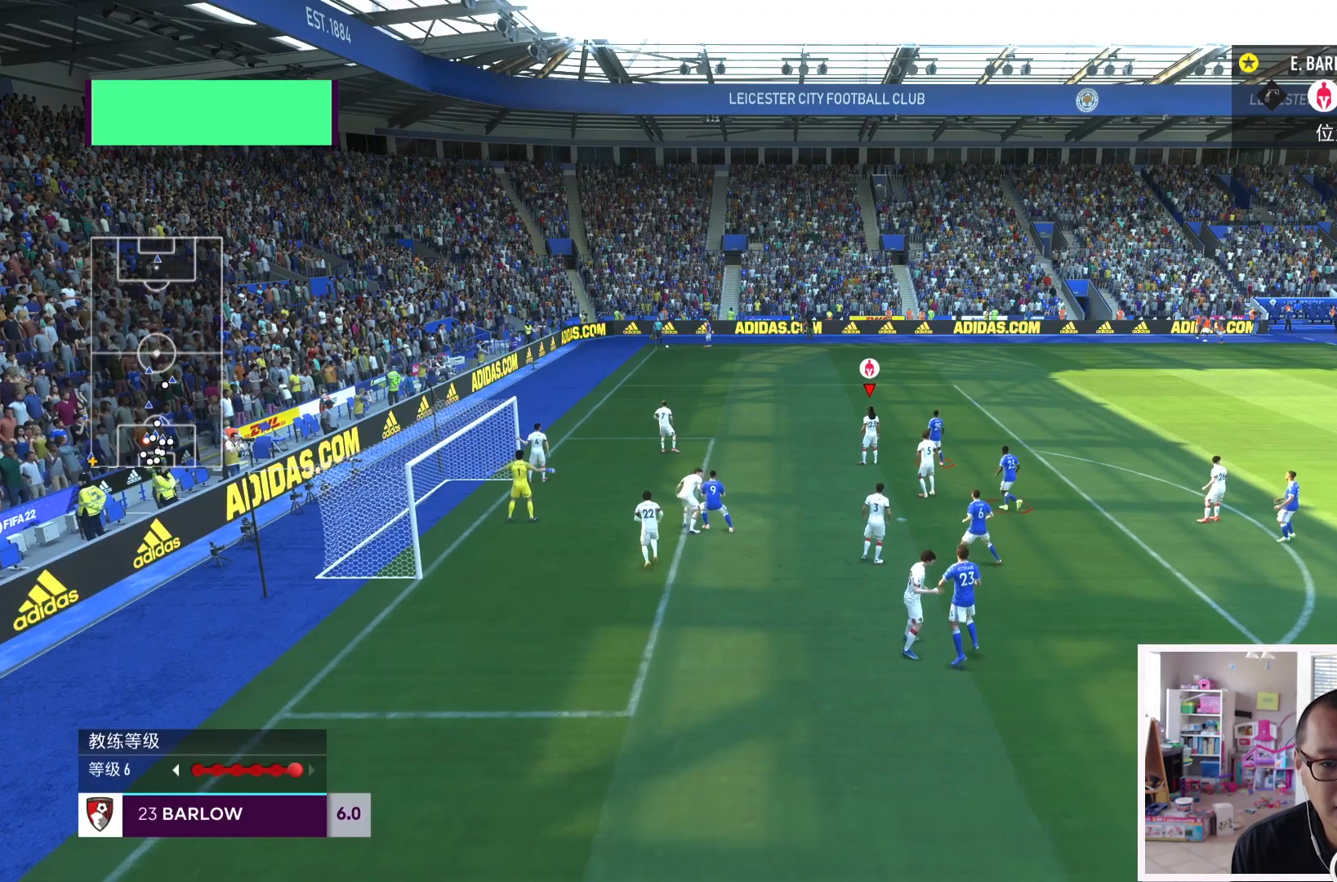
Gameplay with a controller (PlayStation layout); each line is a JSON object with the inputs held at the frame after it. "events" lists button and stick changes between this image and that frame as [ms after this image, input, new state], when the widget could be followed in between. Not read: L3 R3.
{"buttons": ["L2"], "left_stick": "center", "right_stick": "center", "events": [[484, "L2", "down"]]}
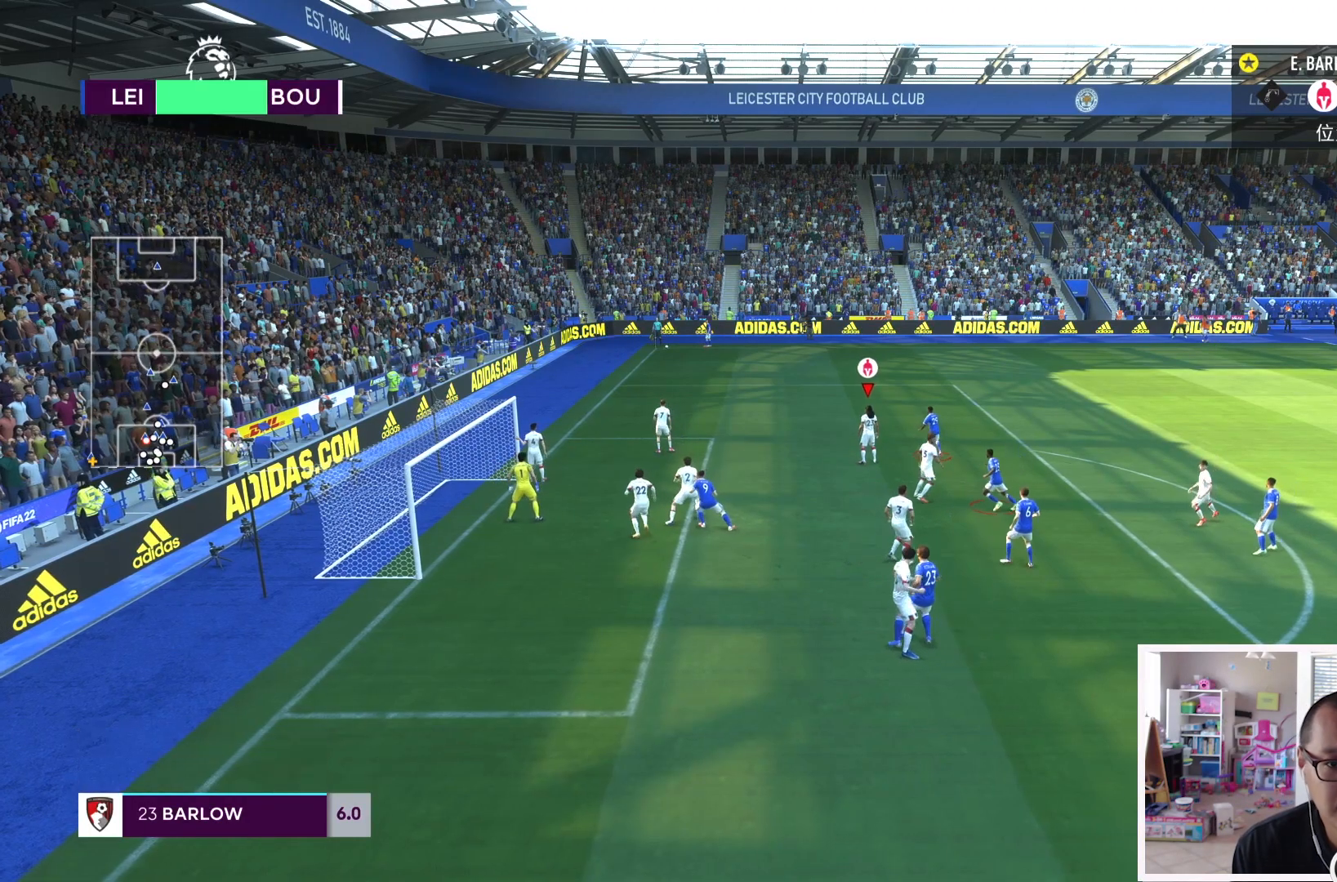
{"buttons": ["L2"], "left_stick": "center", "right_stick": "center", "events": []}
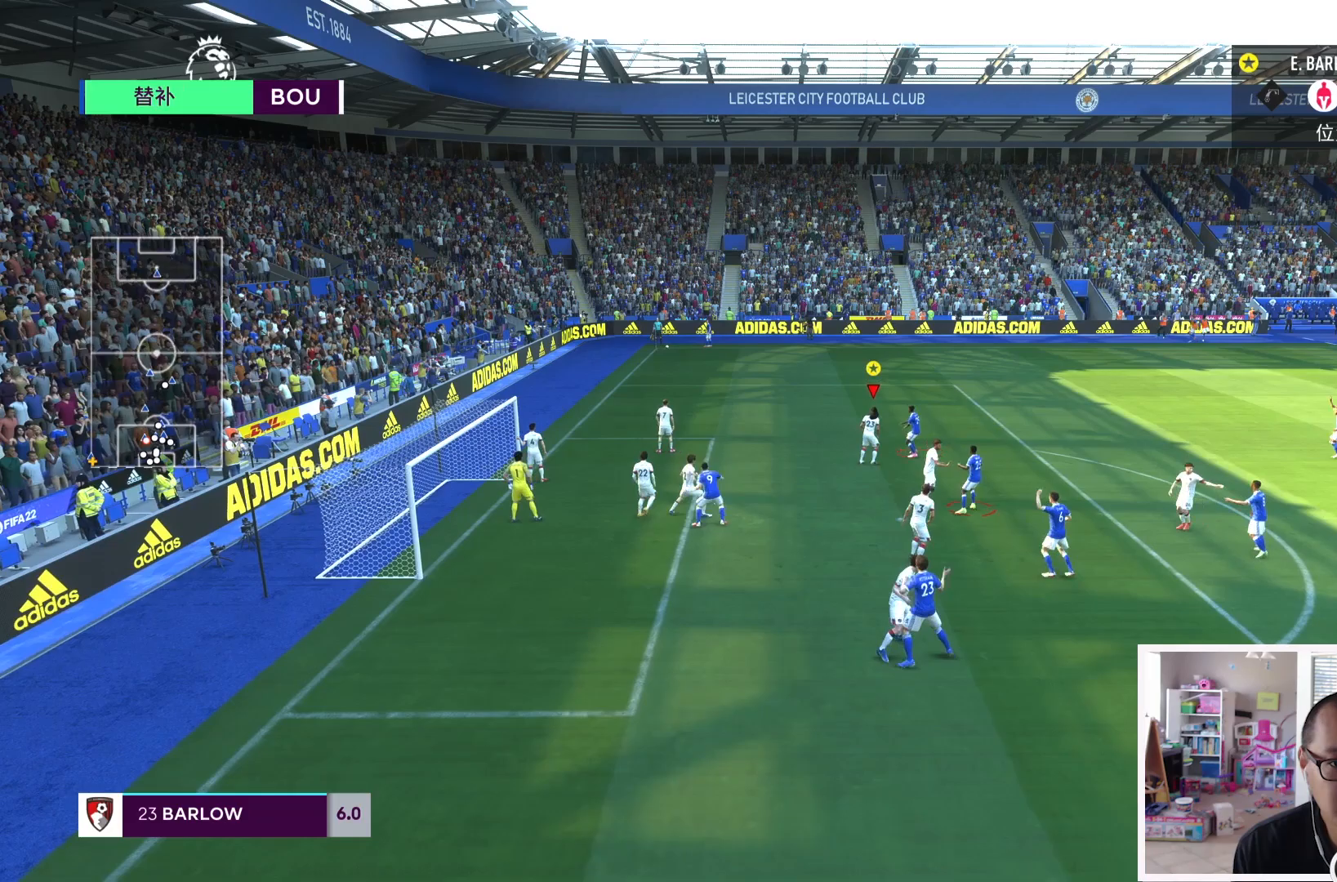
{"buttons": ["L2"], "left_stick": "center", "right_stick": "center", "events": []}
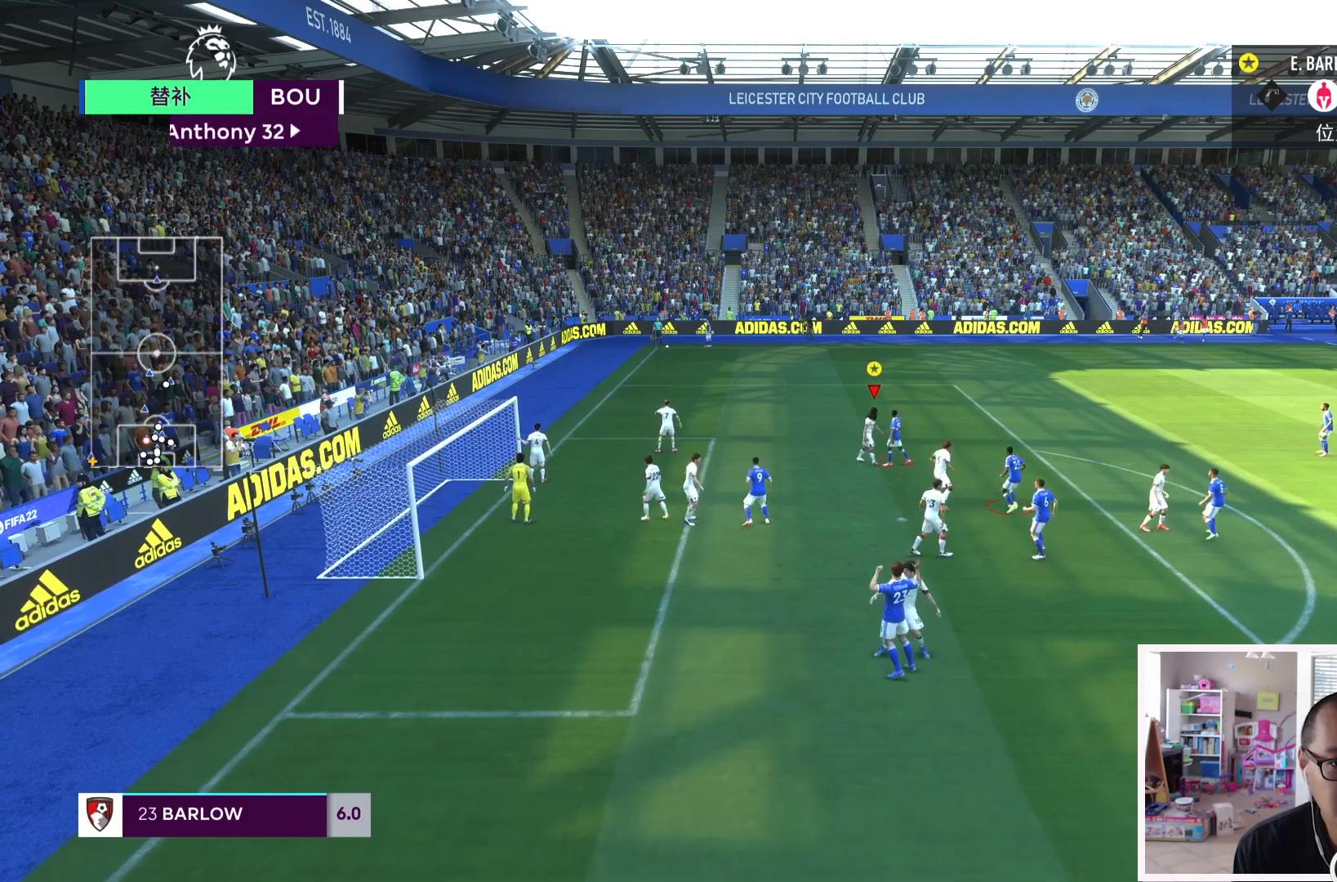
{"buttons": ["L2"], "left_stick": "center", "right_stick": "center", "events": []}
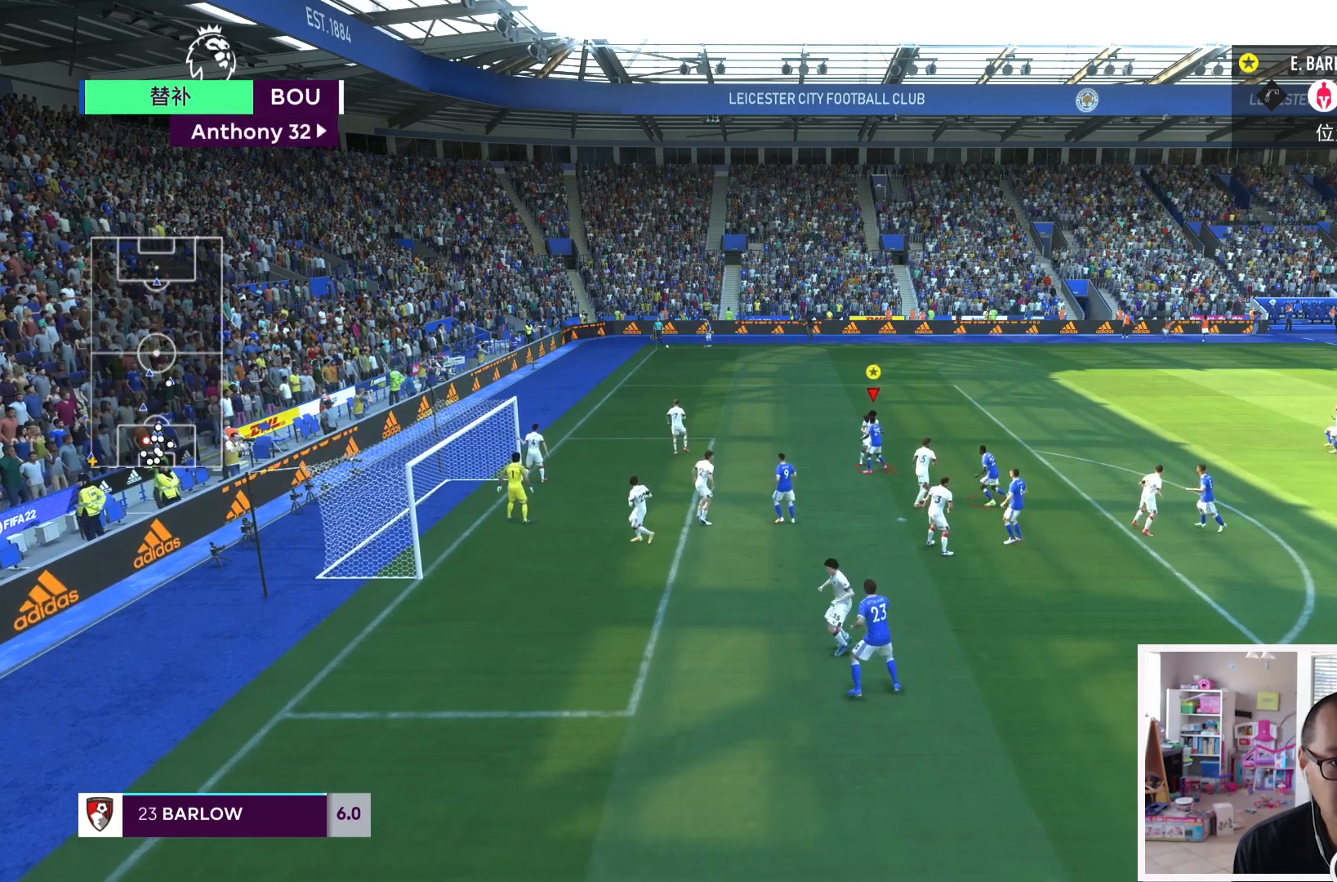
{"buttons": ["L2"], "left_stick": "center", "right_stick": "center", "events": []}
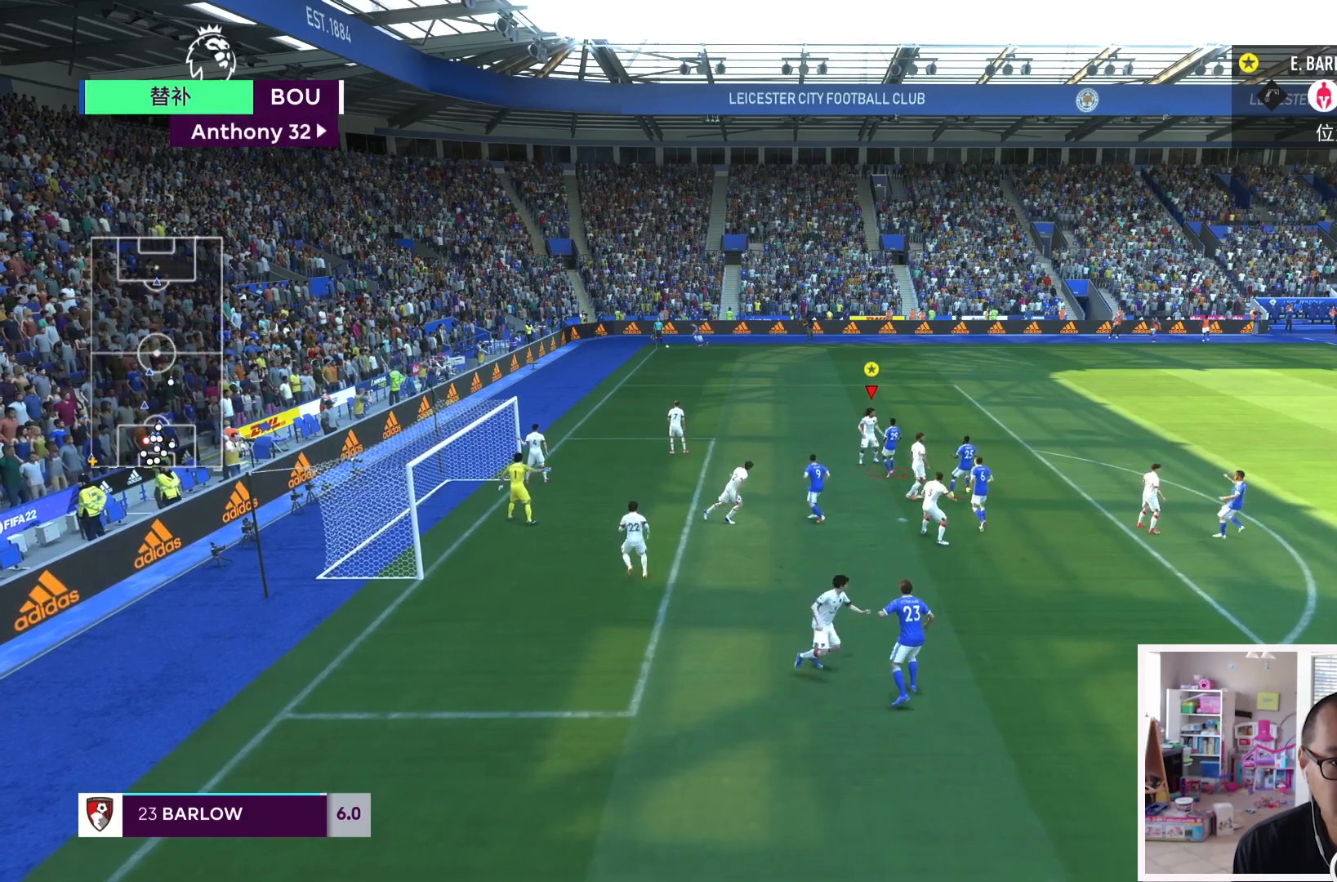
{"buttons": ["L2"], "left_stick": "center", "right_stick": "center", "events": [[317, "L2", "up"], [450, "L2", "down"]]}
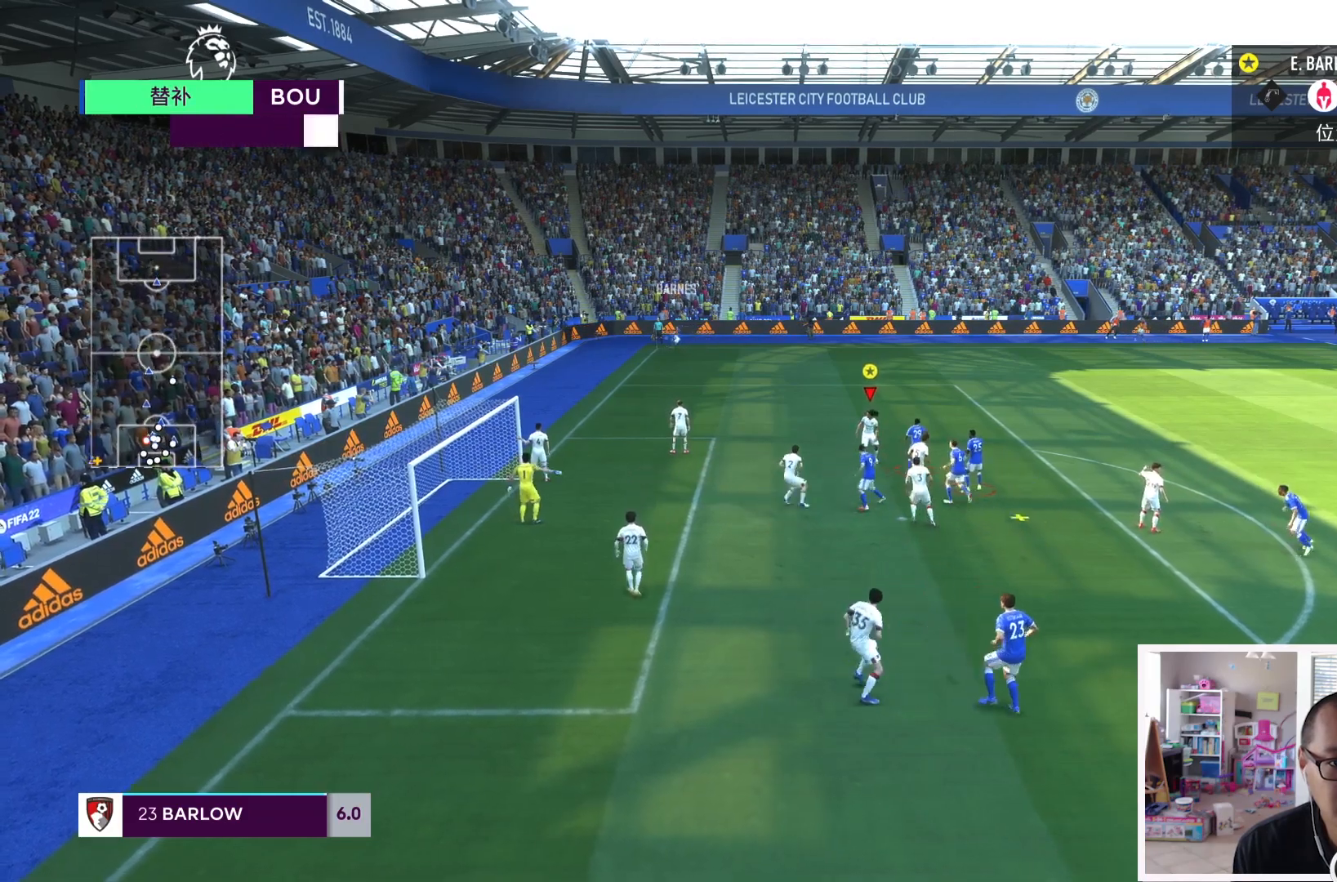
{"buttons": ["L2"], "left_stick": "center", "right_stick": "center", "events": []}